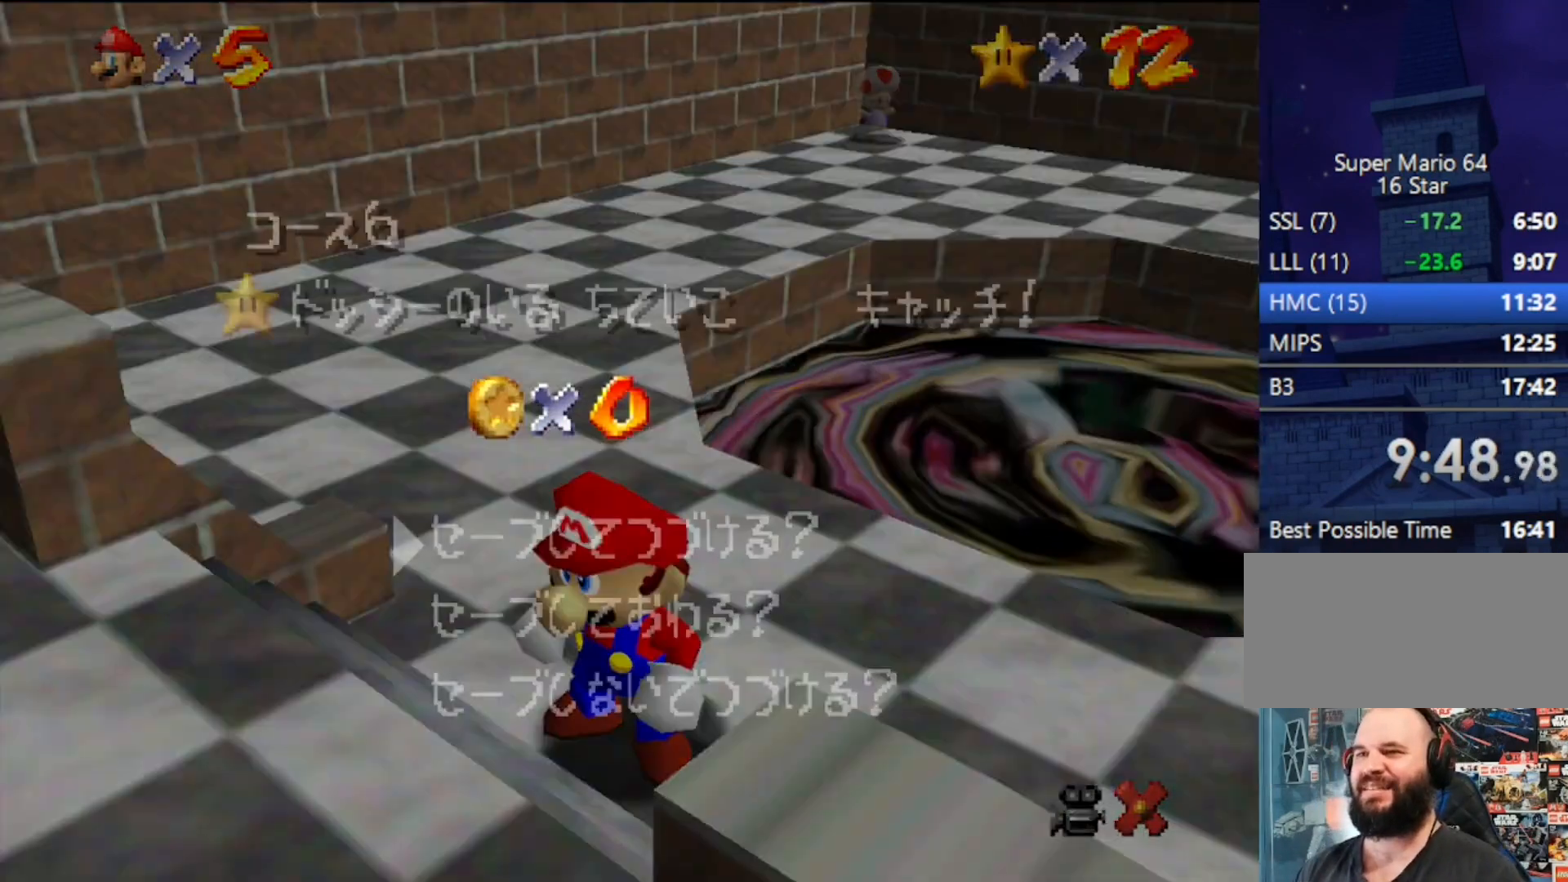
Gameplay with a controller (Nintendo layout); each line is a JSON object with the inputs held at the frame after it. "events" lists button and stick changes between this image and that frame as [ms after this image, input, new state], when the widget could be followed in between. Not read: L3 R3.
{"buttons": [], "left_stick": "up", "events": [[233, "A", "down"], [233, "B", "down"], [300, "left_stick", "up"], [500, "A", "up"], [500, "B", "up"]]}
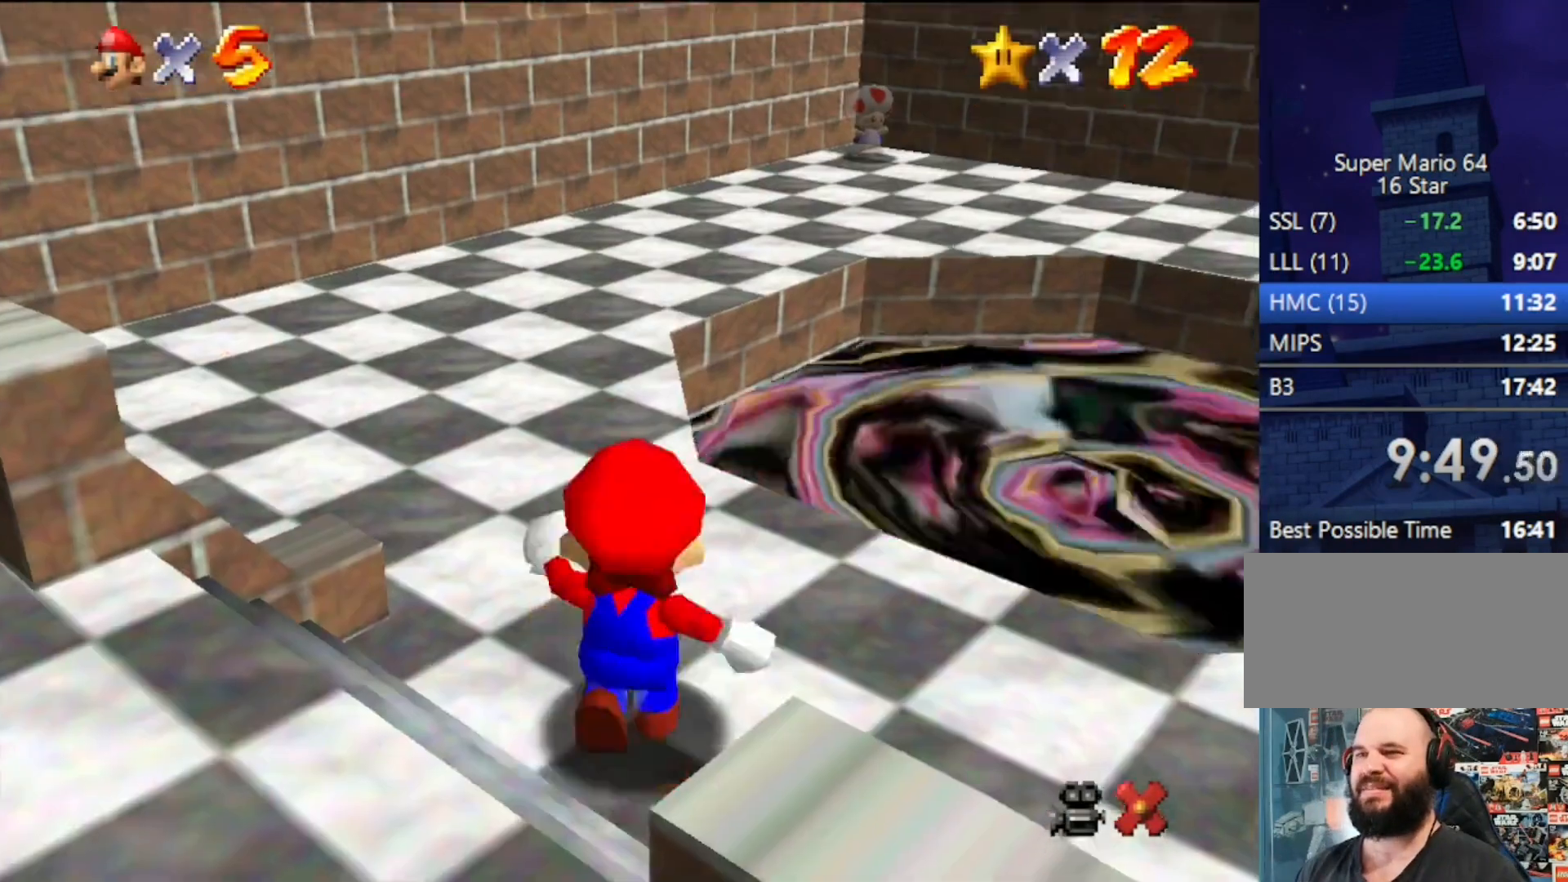
{"buttons": ["Z"], "left_stick": "up-right", "events": [[233, "Z", "down"], [267, "A", "down"], [367, "left_stick", "up-right"], [467, "A", "up"]]}
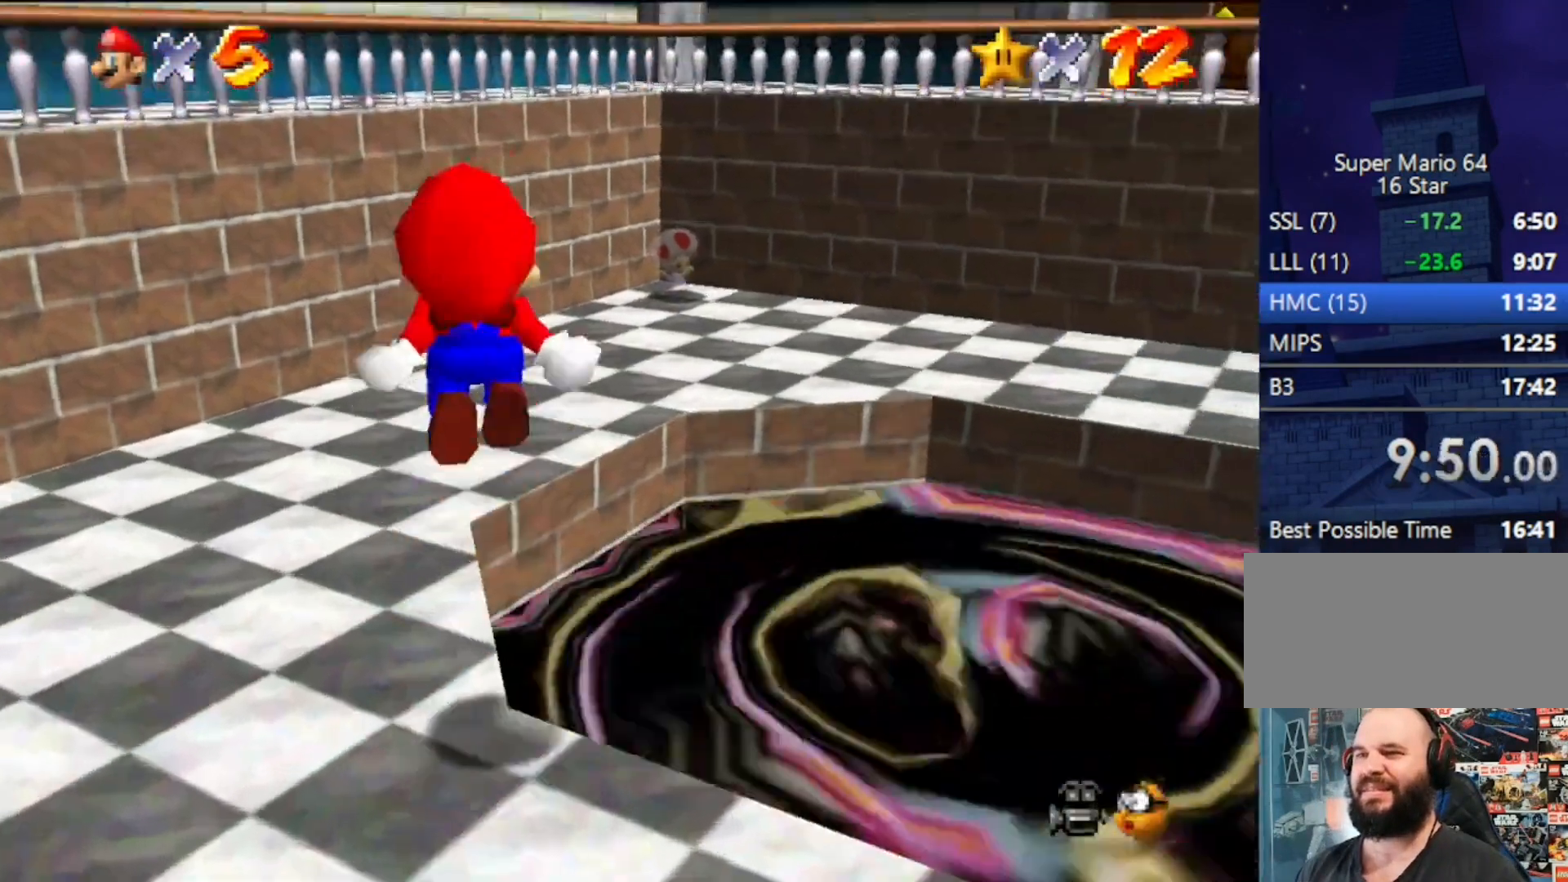
{"buttons": [], "left_stick": "up-right", "events": [[67, "Z", "up"]]}
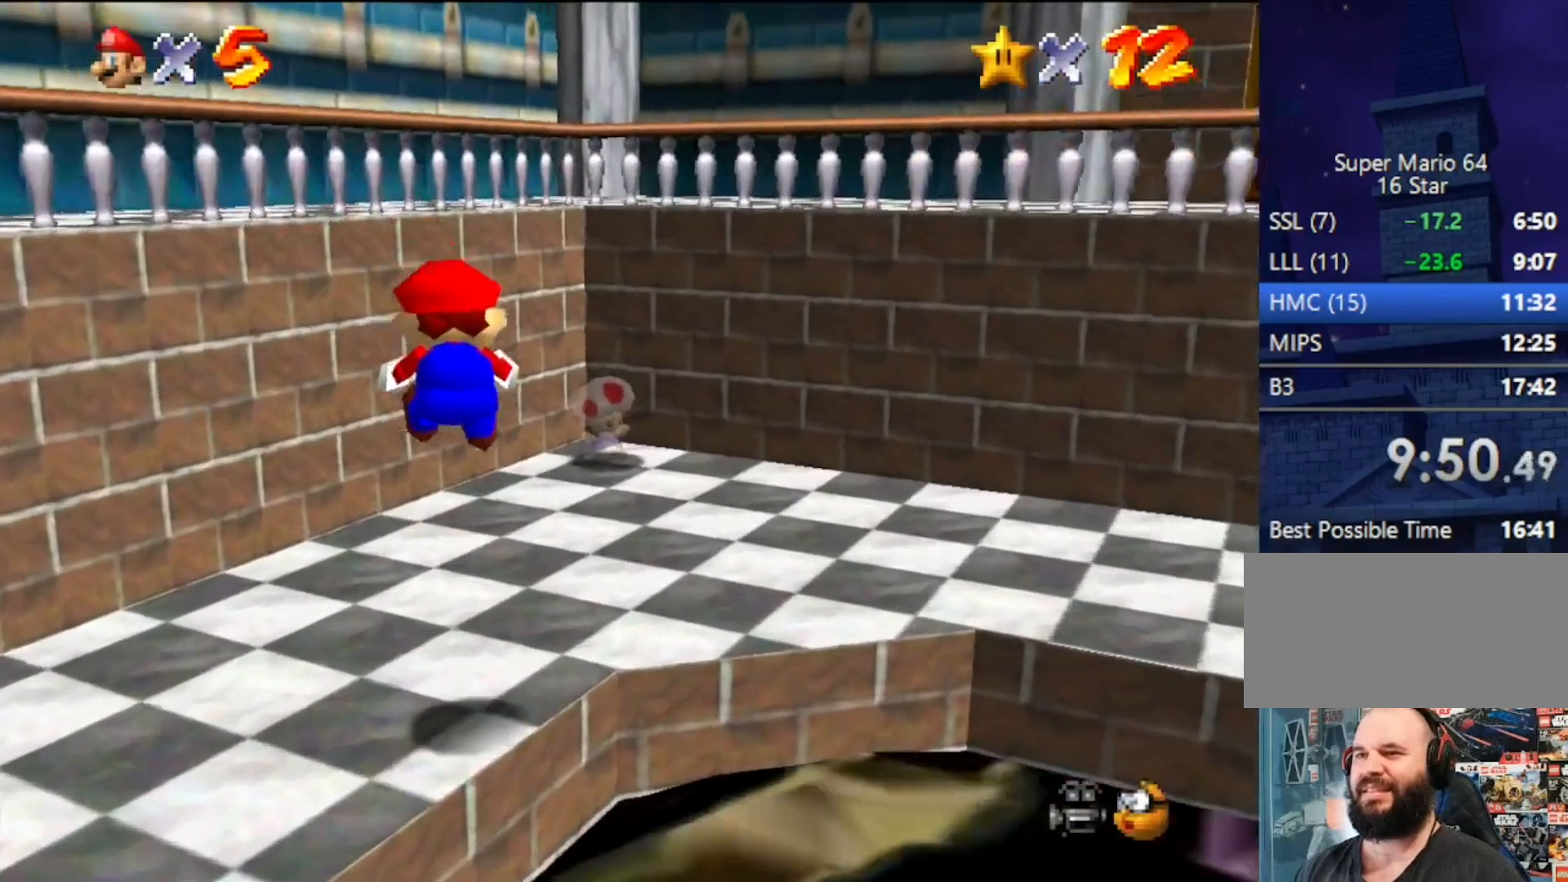
{"buttons": [], "left_stick": "center", "events": [[133, "left_stick", "right"], [300, "left_stick", "center"]]}
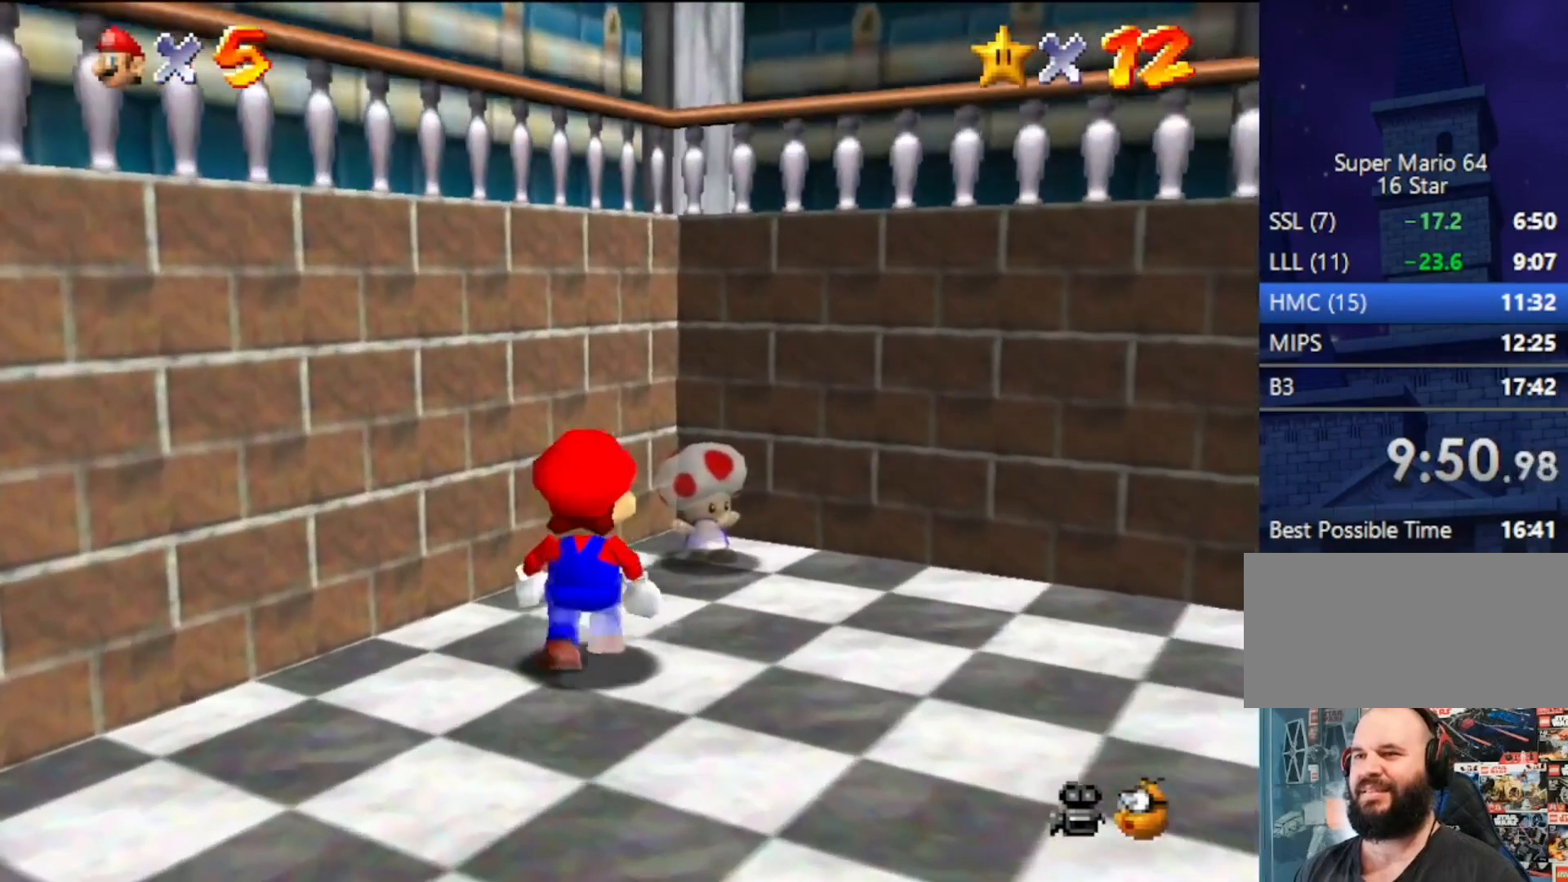
{"buttons": [], "left_stick": "up", "events": [[133, "left_stick", "up-right"], [467, "left_stick", "up"]]}
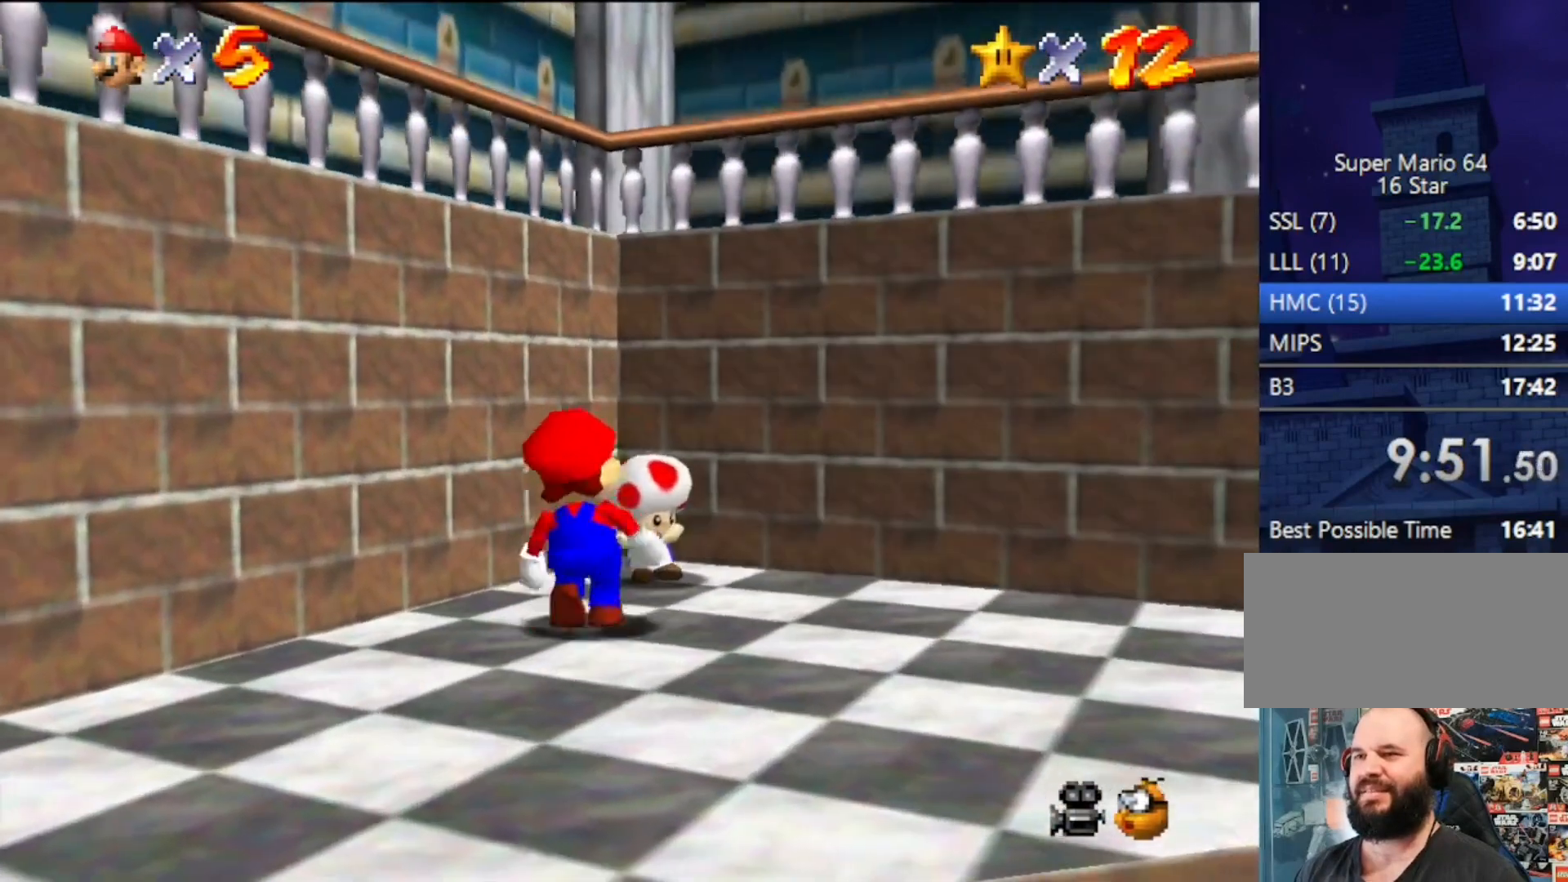
{"buttons": [], "left_stick": "center", "events": [[433, "left_stick", "center"]]}
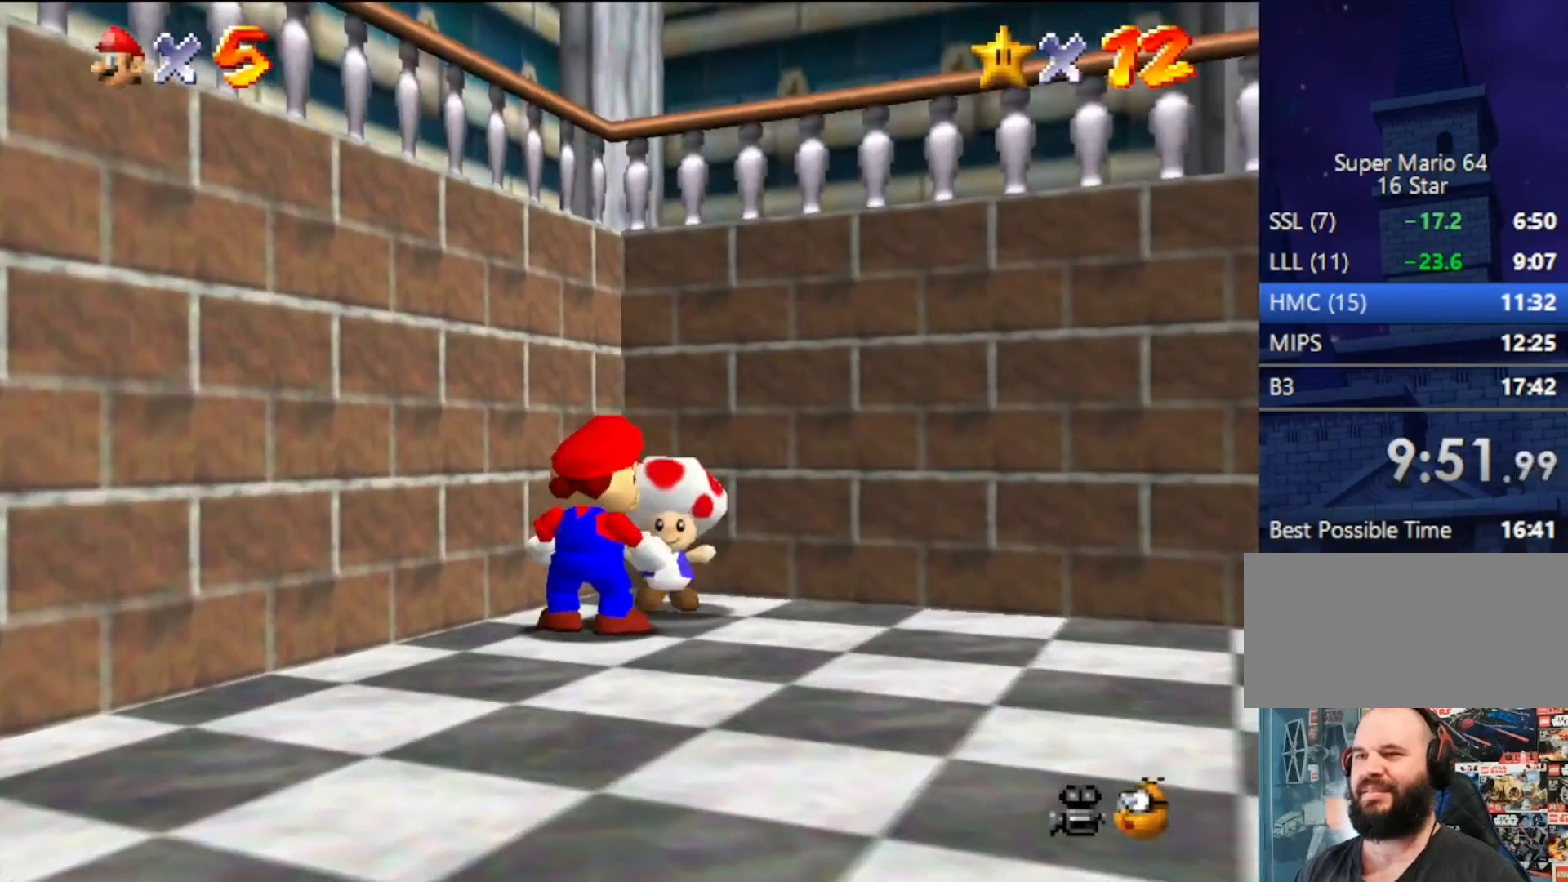
{"buttons": [], "left_stick": "center", "events": []}
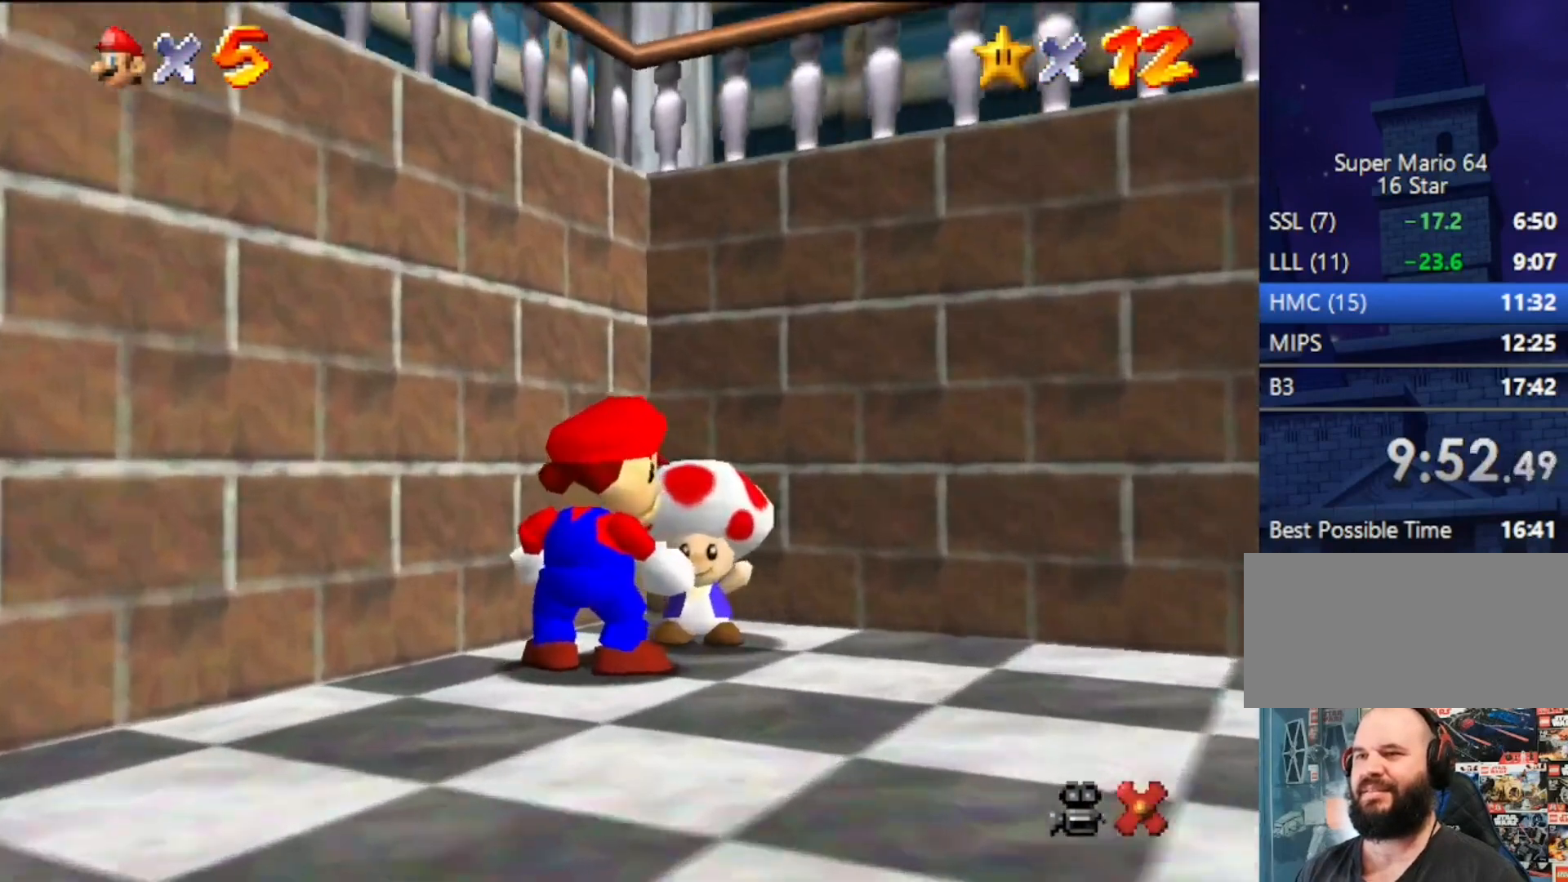
{"buttons": [], "left_stick": "center", "events": []}
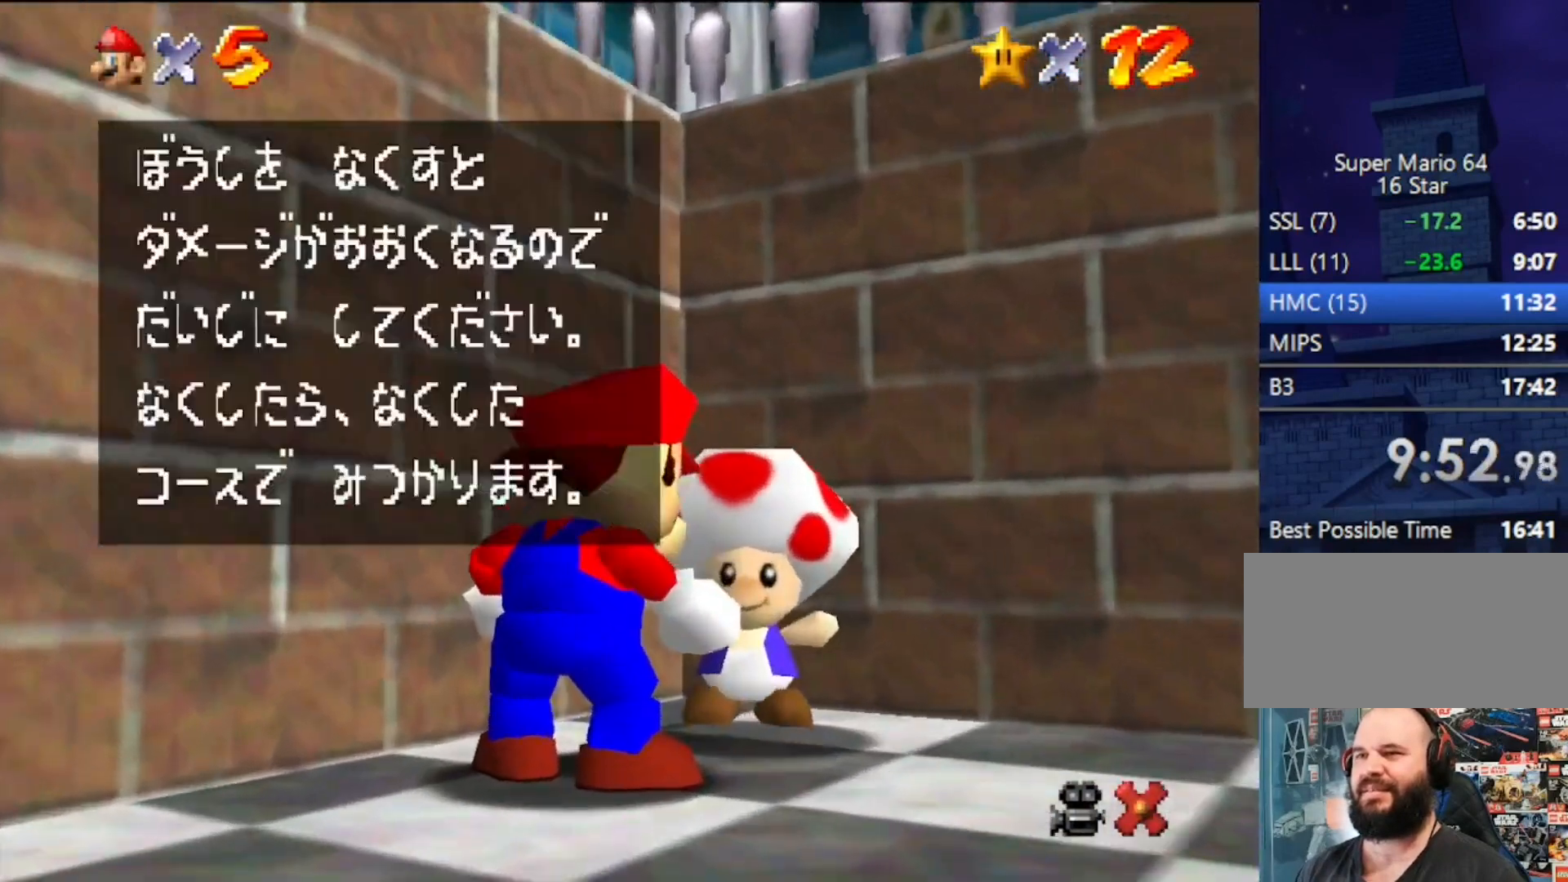
{"buttons": ["A"], "left_stick": "center", "events": [[67, "A", "down"], [67, "B", "down"], [133, "A", "up"], [133, "B", "up"], [367, "A", "down"], [367, "B", "down"], [500, "B", "up"]]}
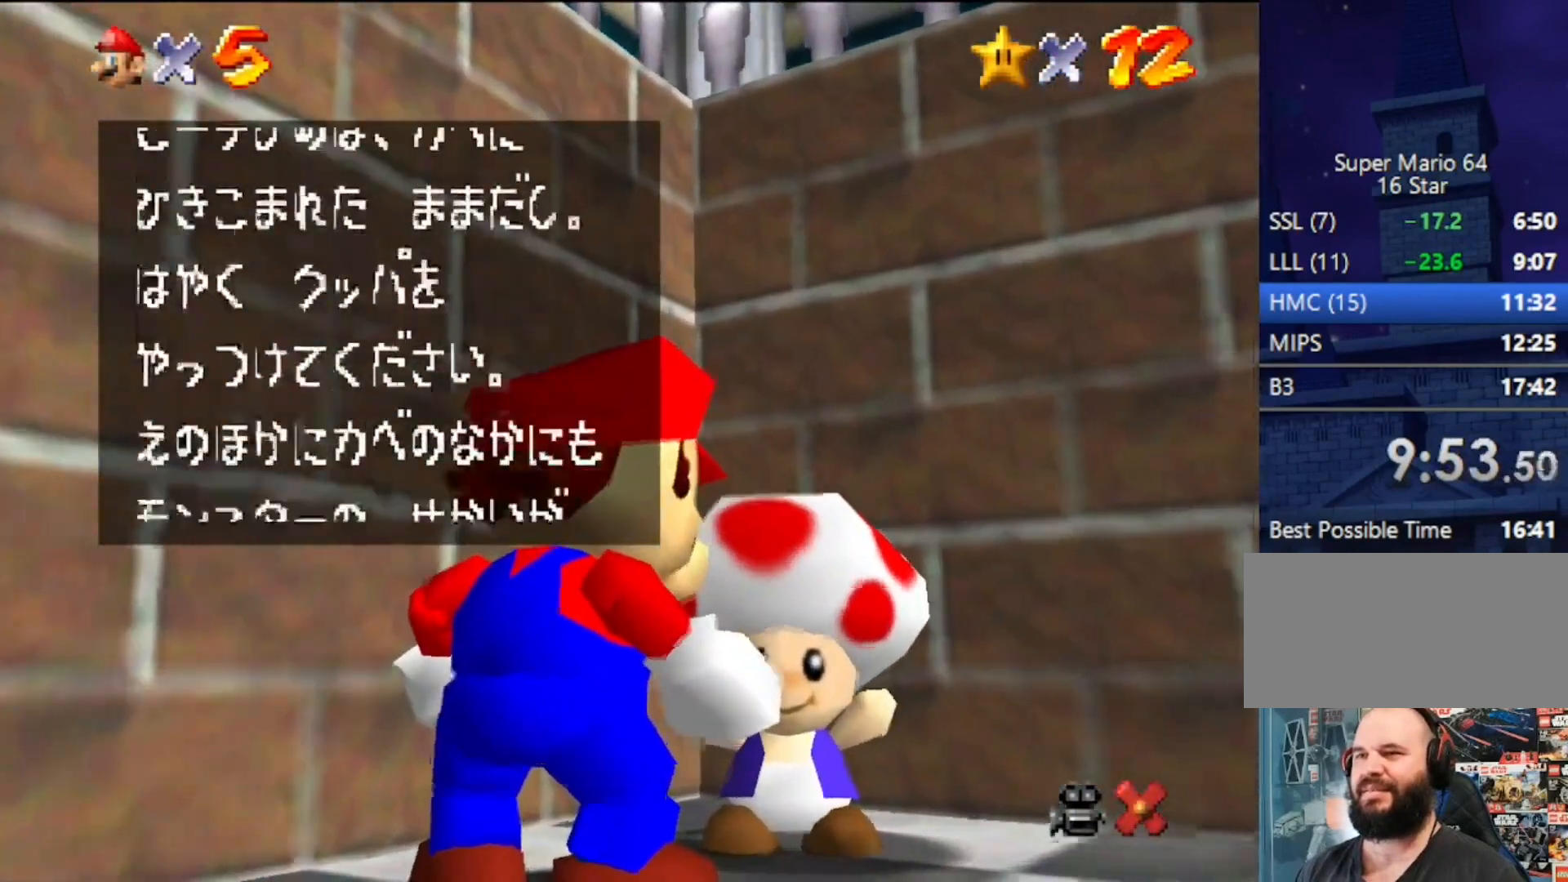
{"buttons": [], "left_stick": "center", "events": [[67, "A", "up"], [233, "A", "down"], [267, "B", "down"], [367, "B", "up"], [400, "A", "up"]]}
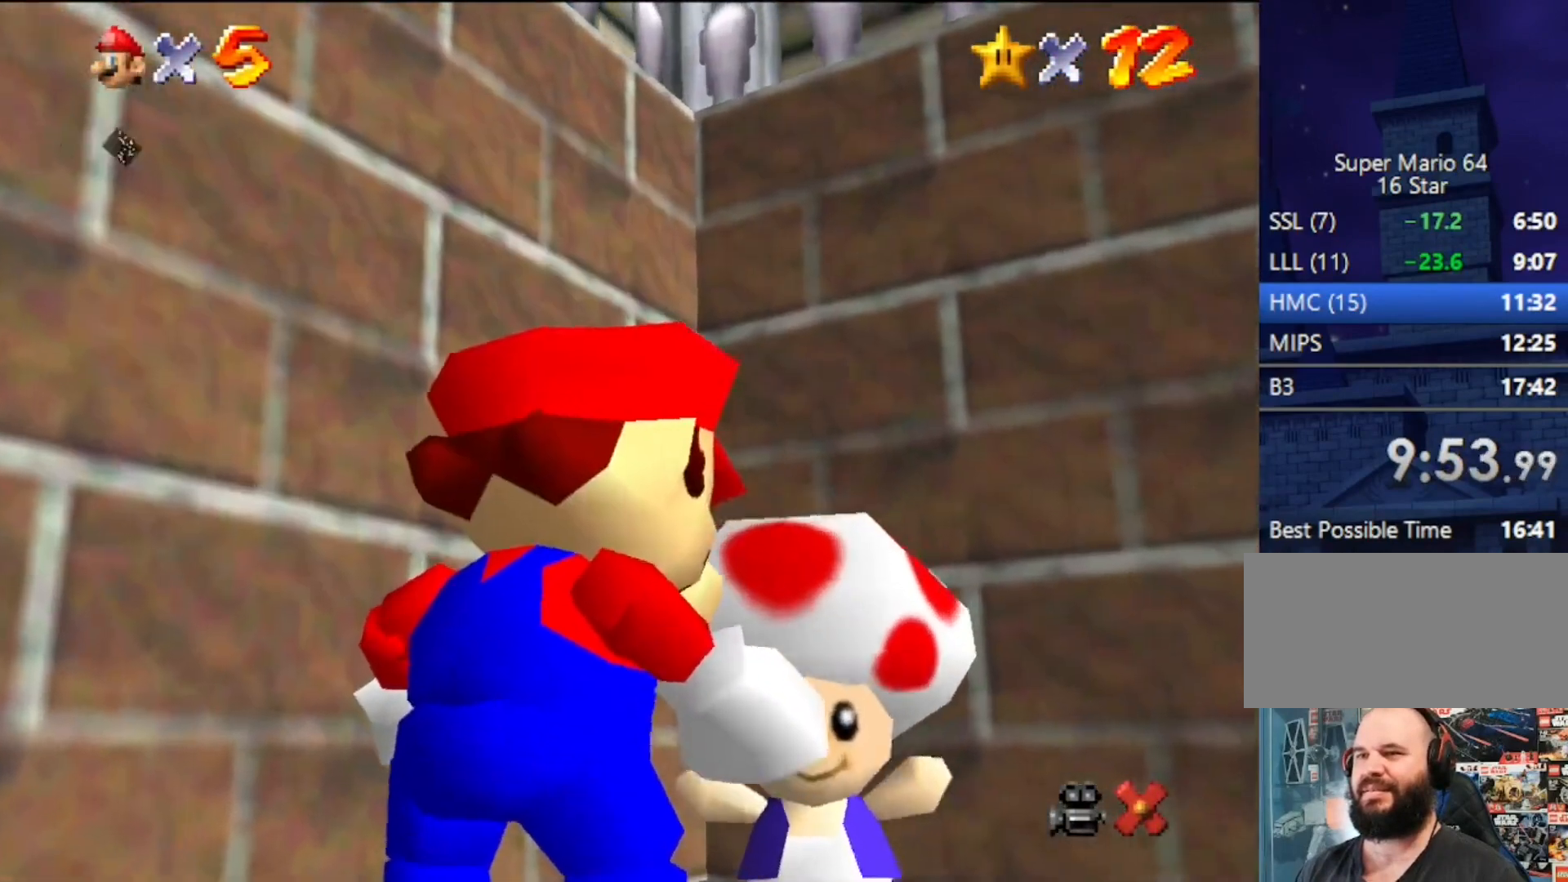
{"buttons": [], "left_stick": "center", "events": []}
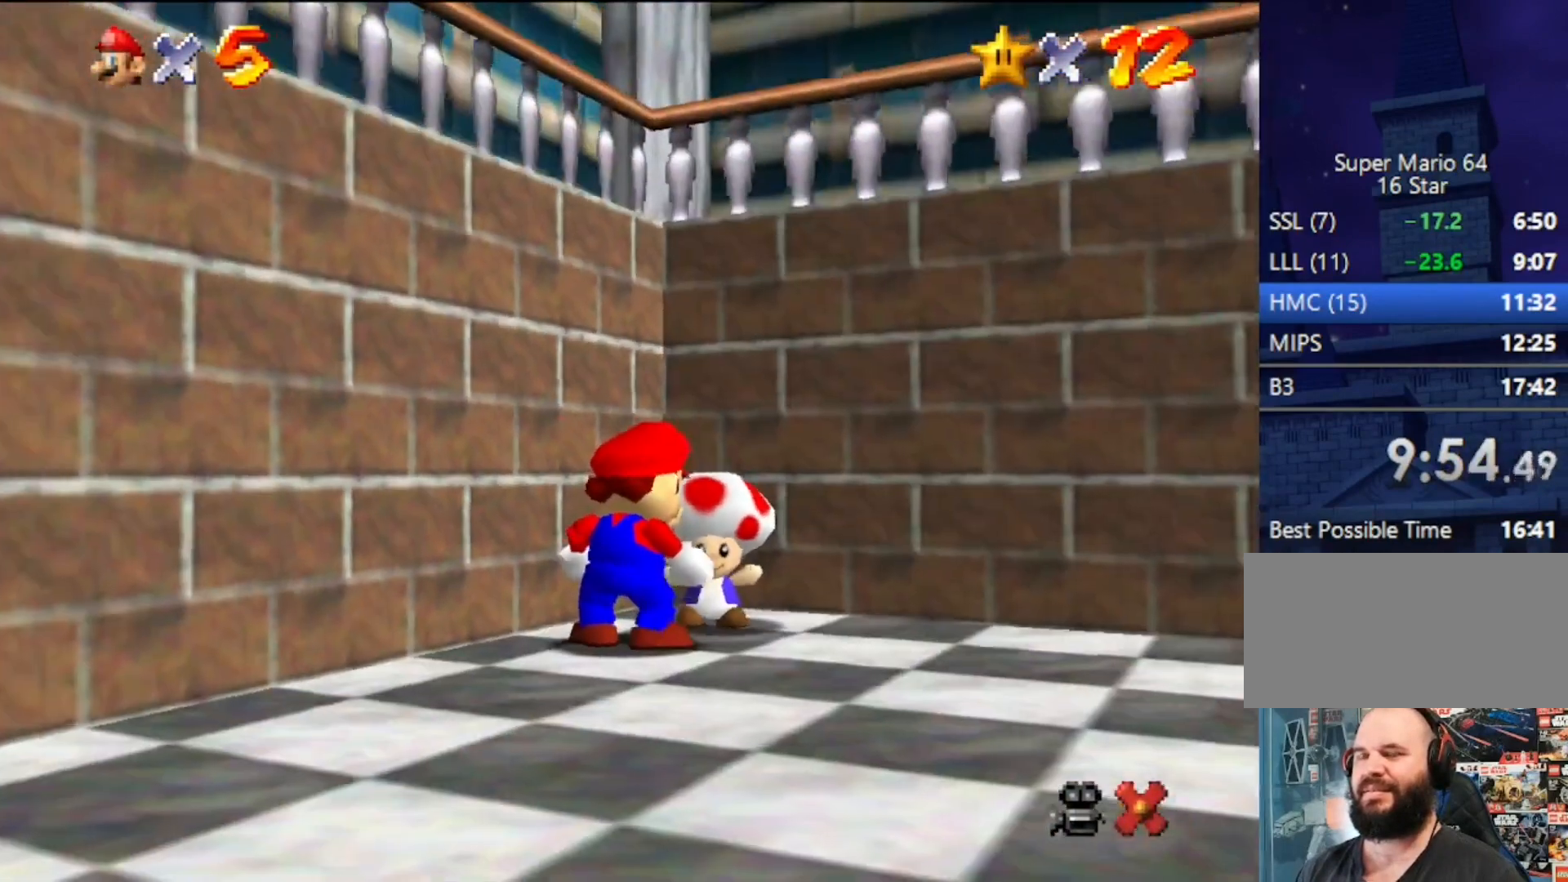
{"buttons": [], "left_stick": "center", "events": []}
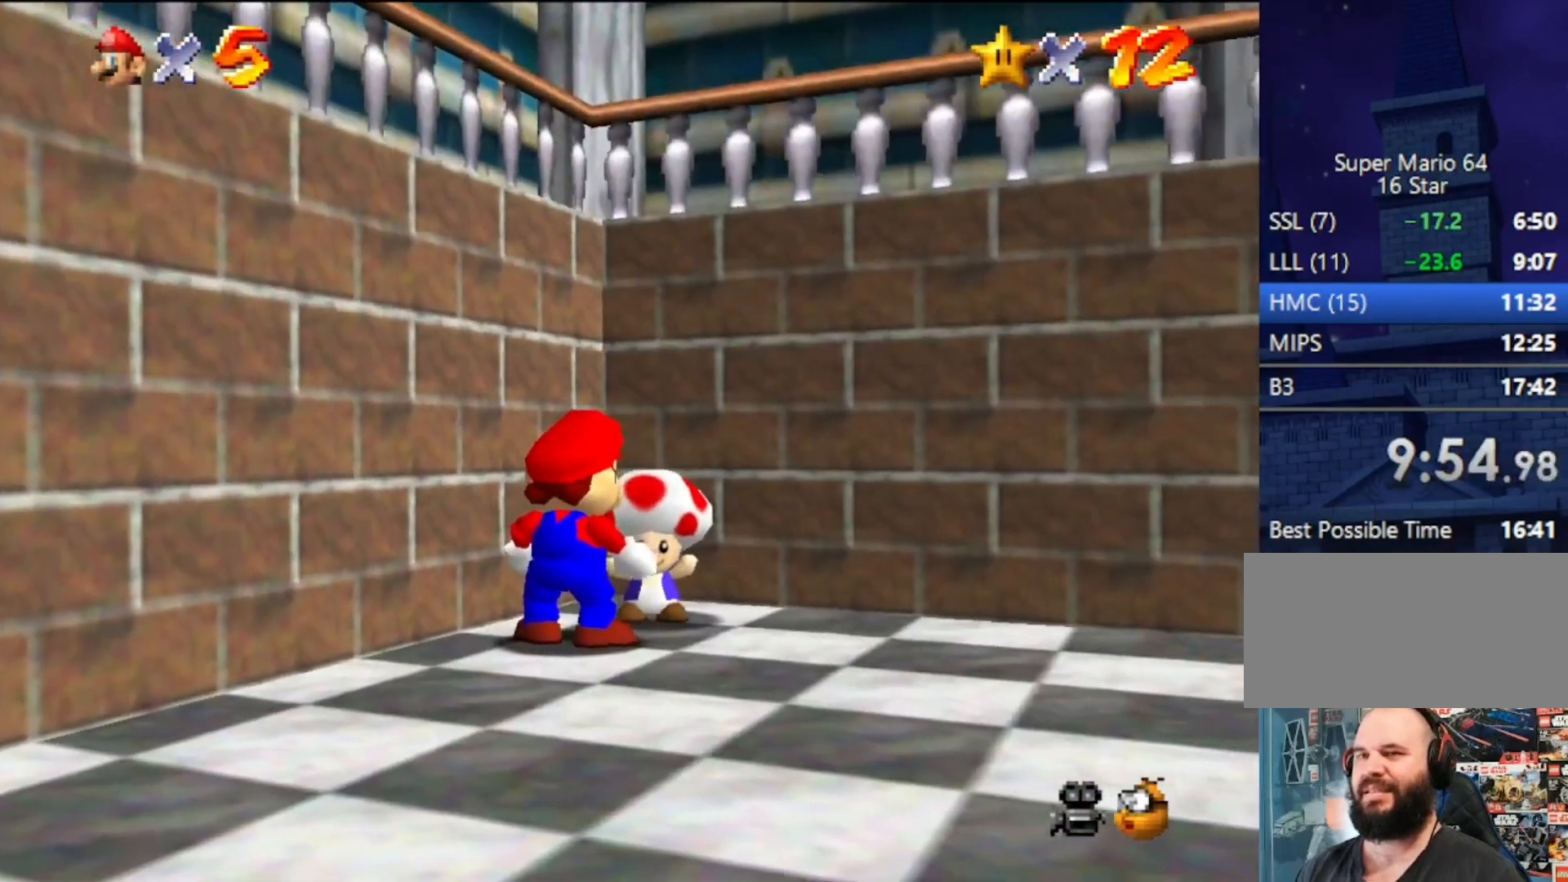
{"buttons": [], "left_stick": "center", "events": []}
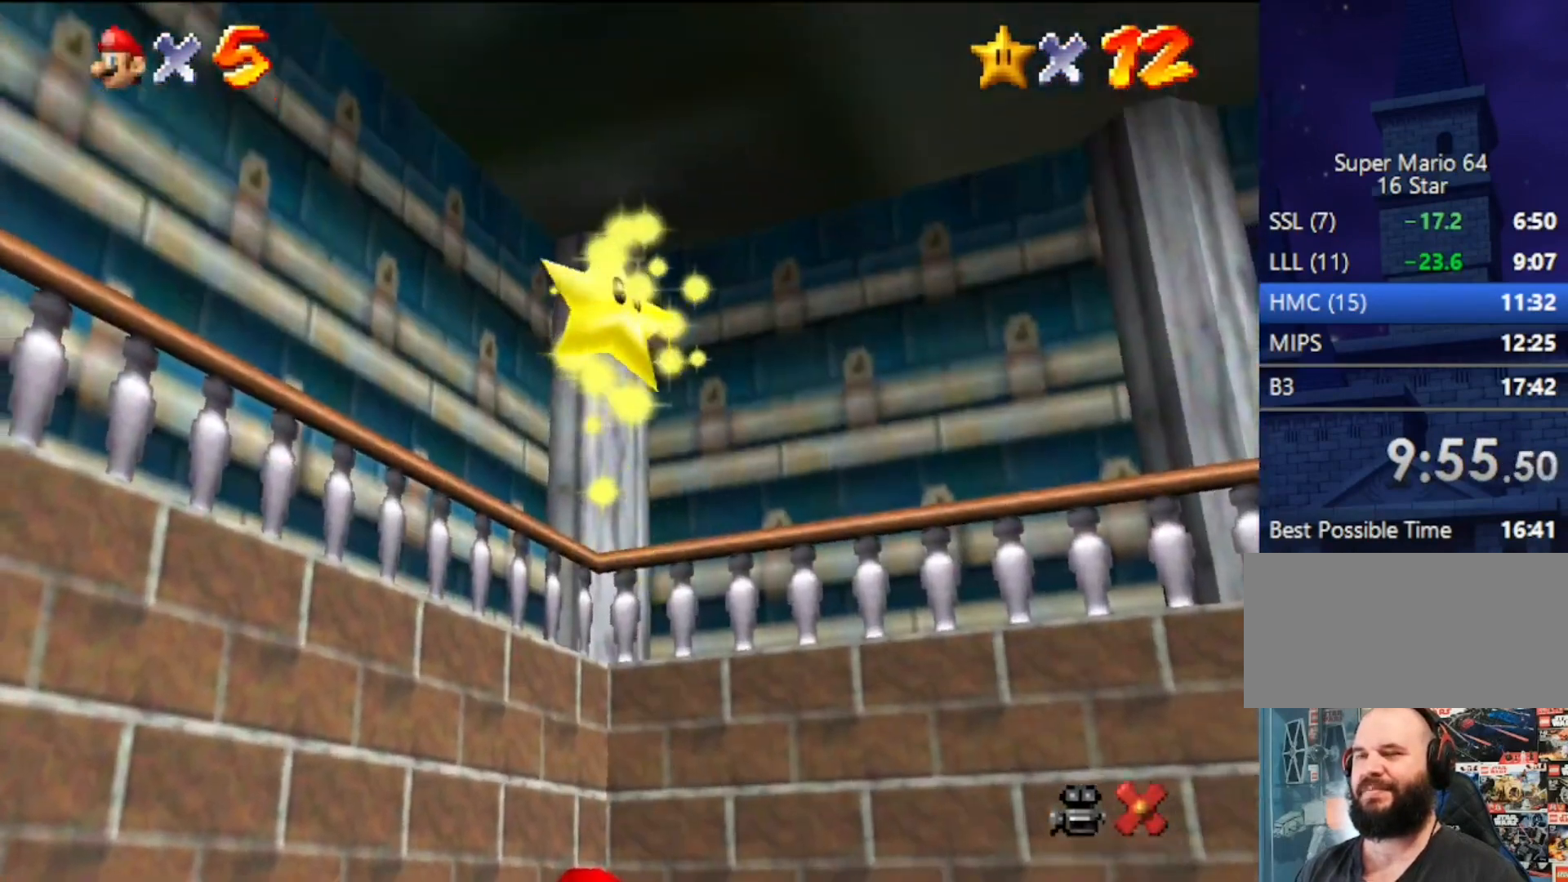
{"buttons": [], "left_stick": "center", "events": []}
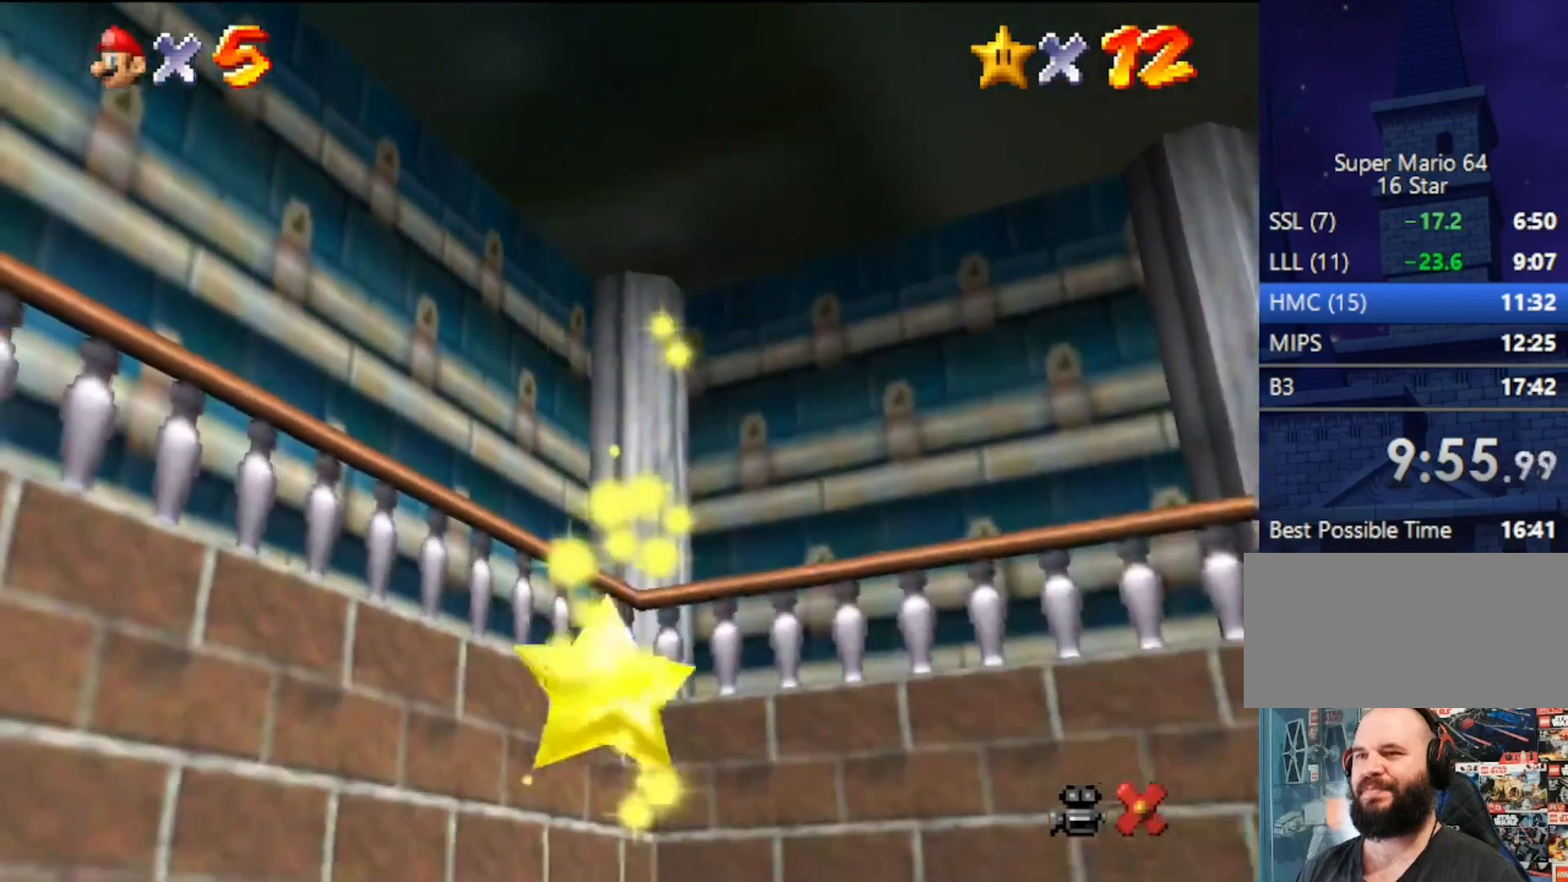
{"buttons": [], "left_stick": "center", "events": []}
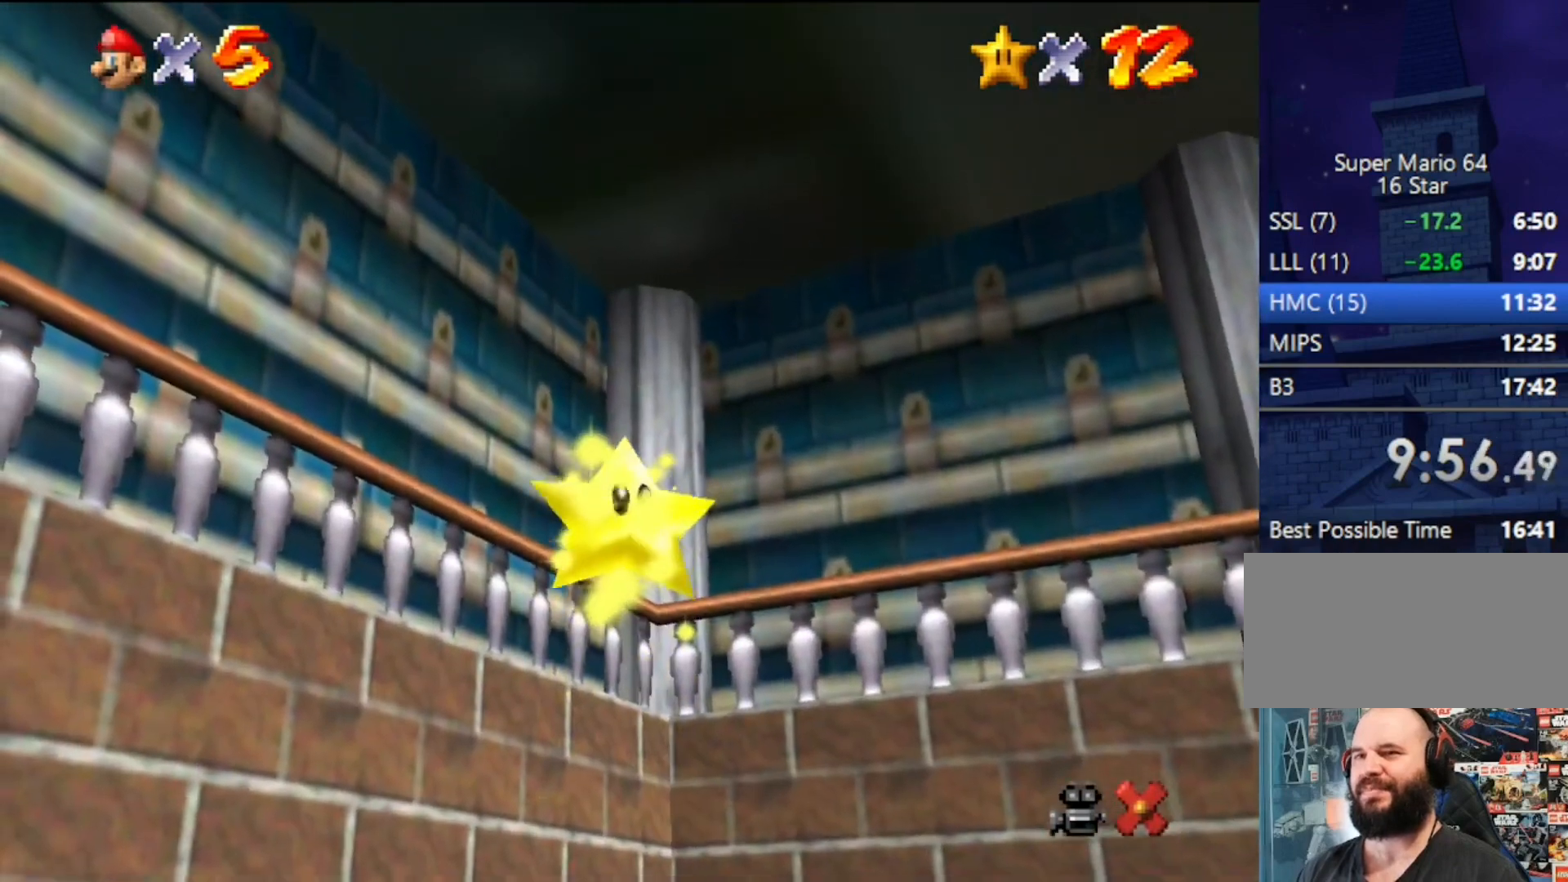
{"buttons": [], "left_stick": "center", "events": []}
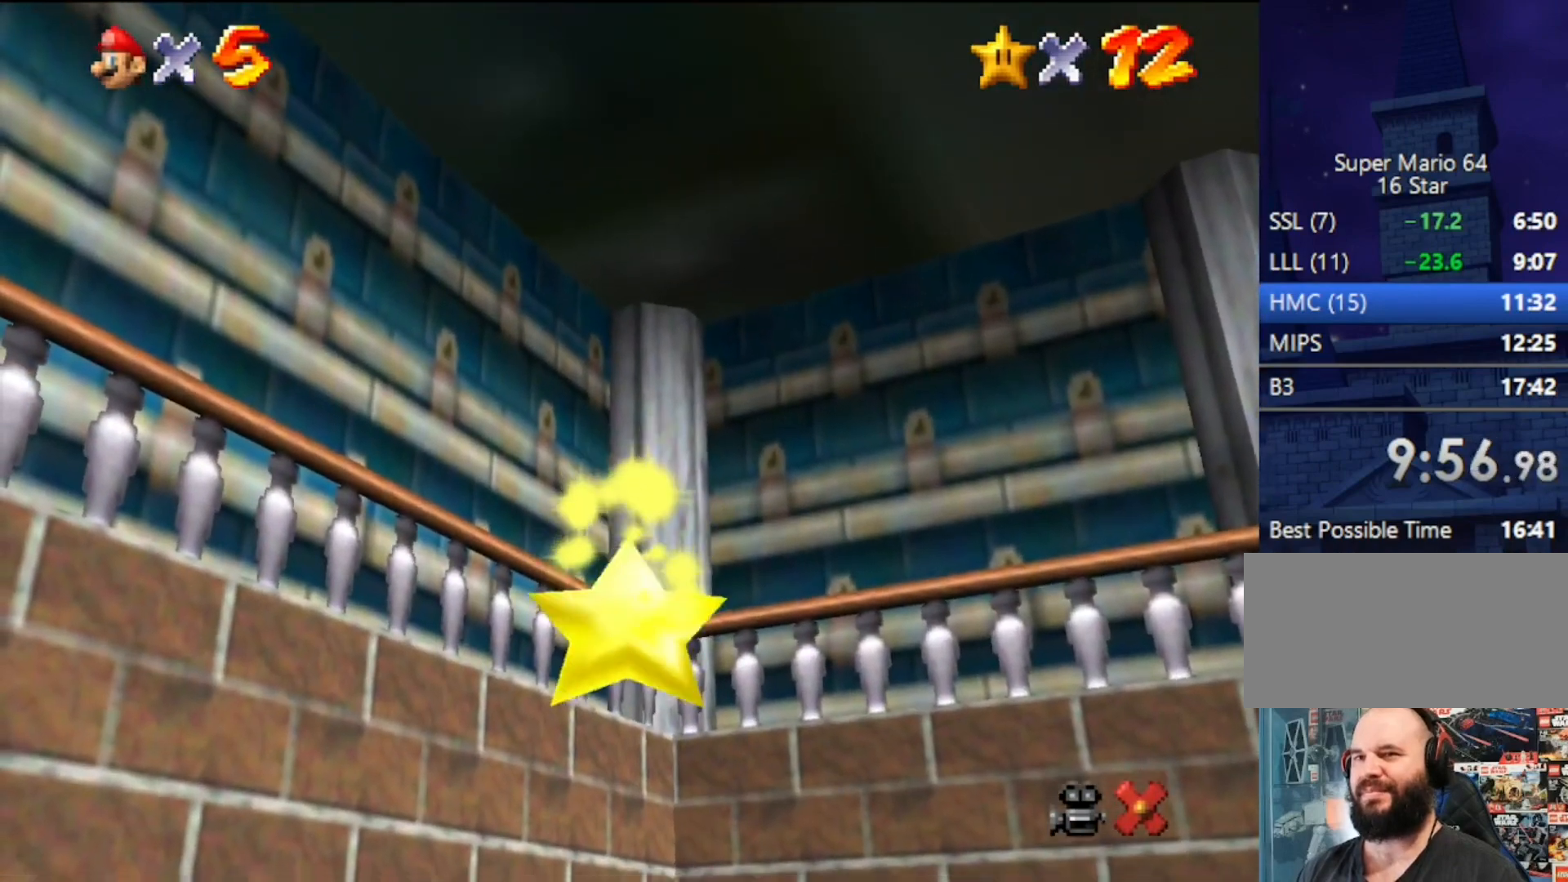
{"buttons": [], "left_stick": "center", "events": []}
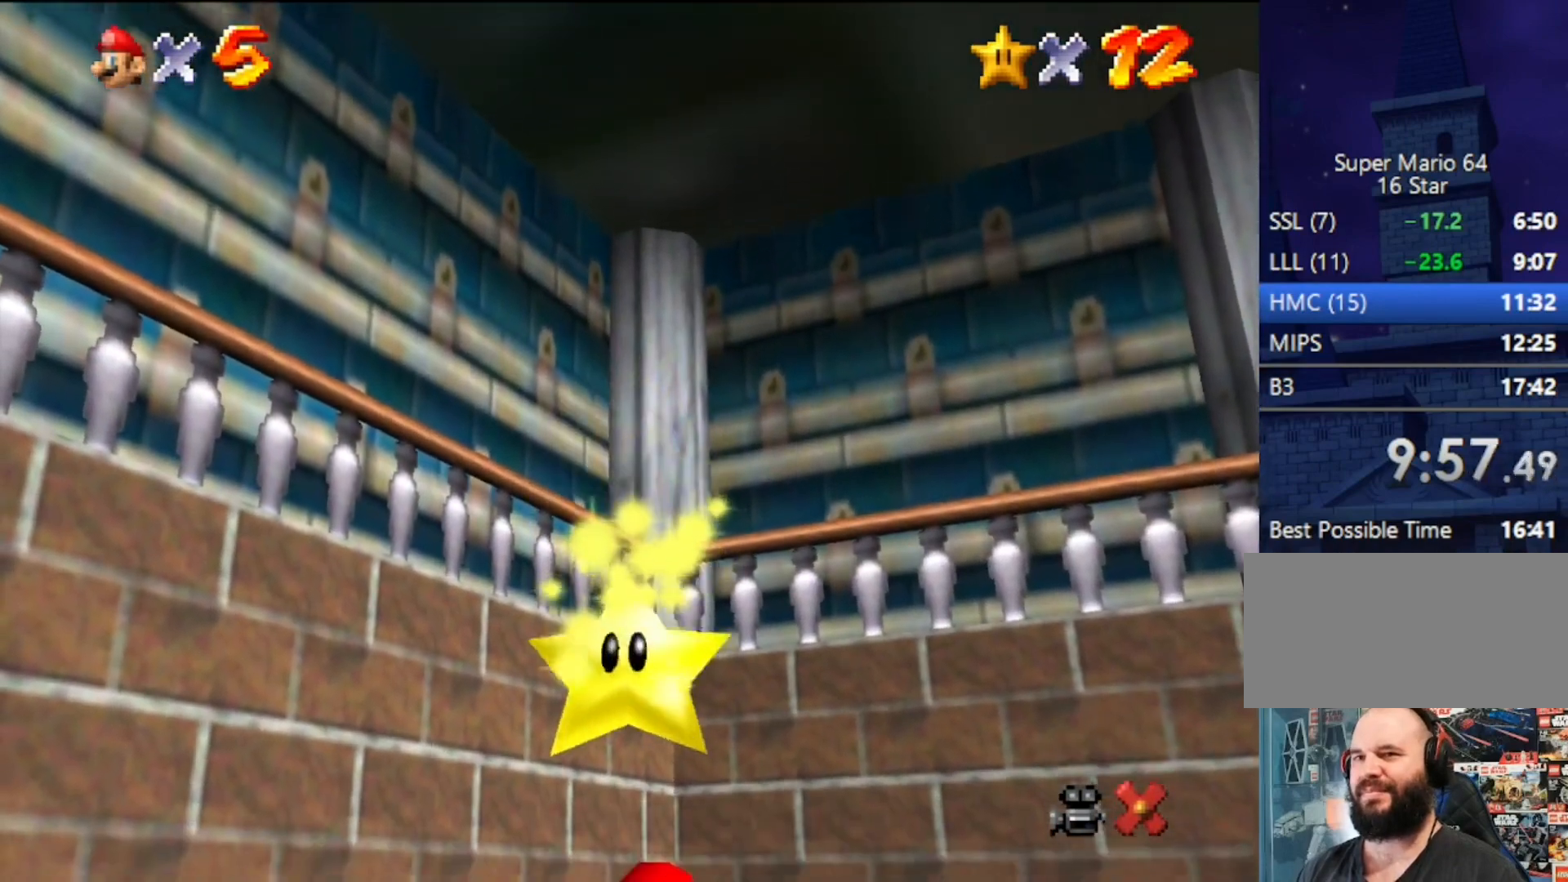
{"buttons": [], "left_stick": "center", "events": []}
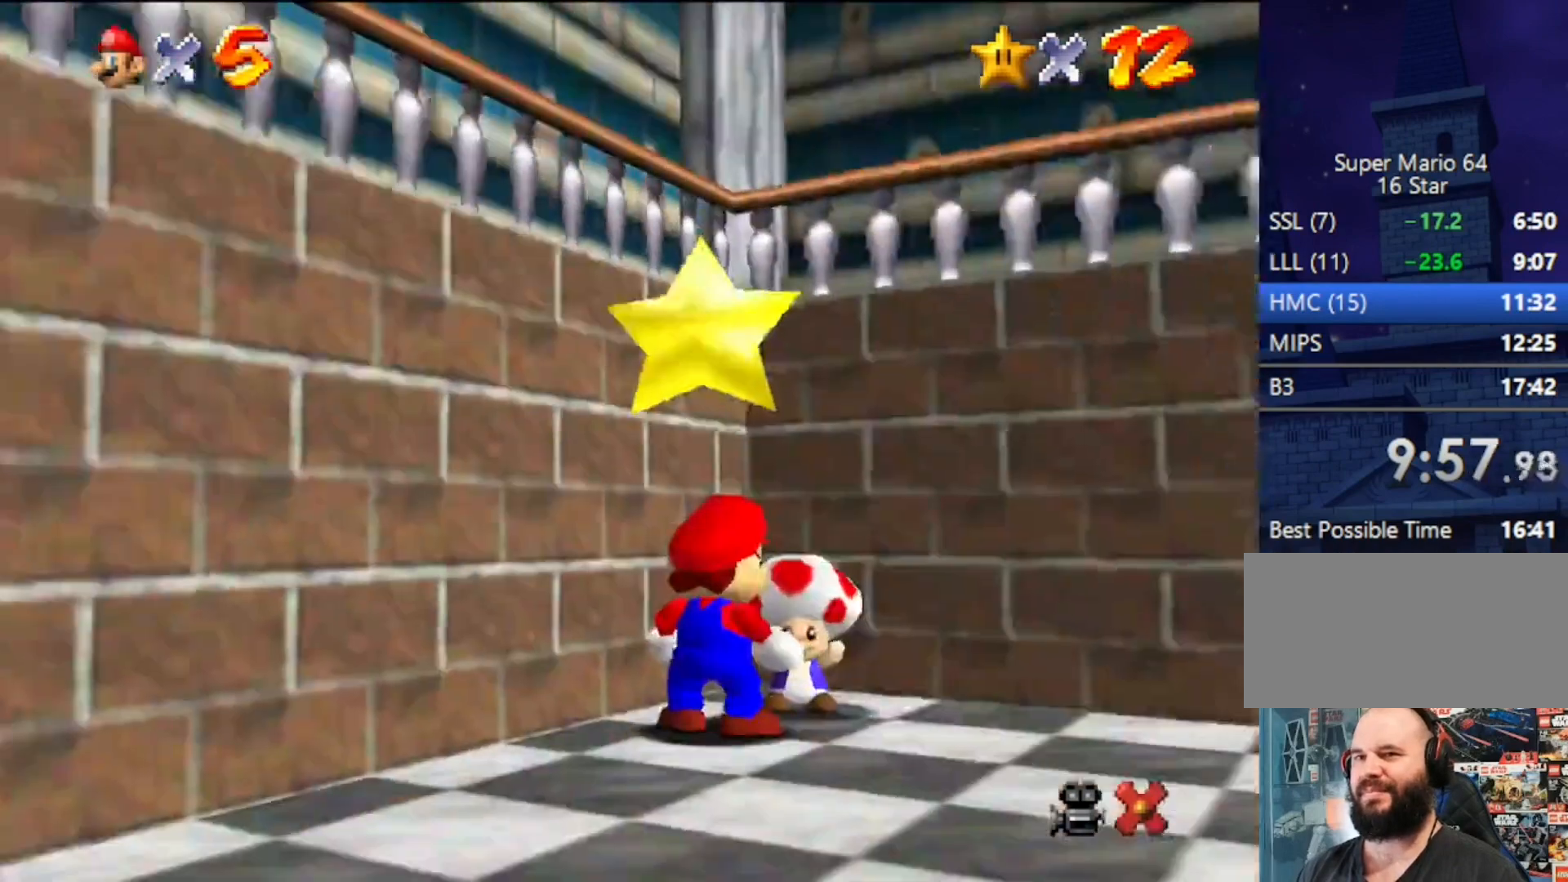
{"buttons": [], "left_stick": "center", "events": []}
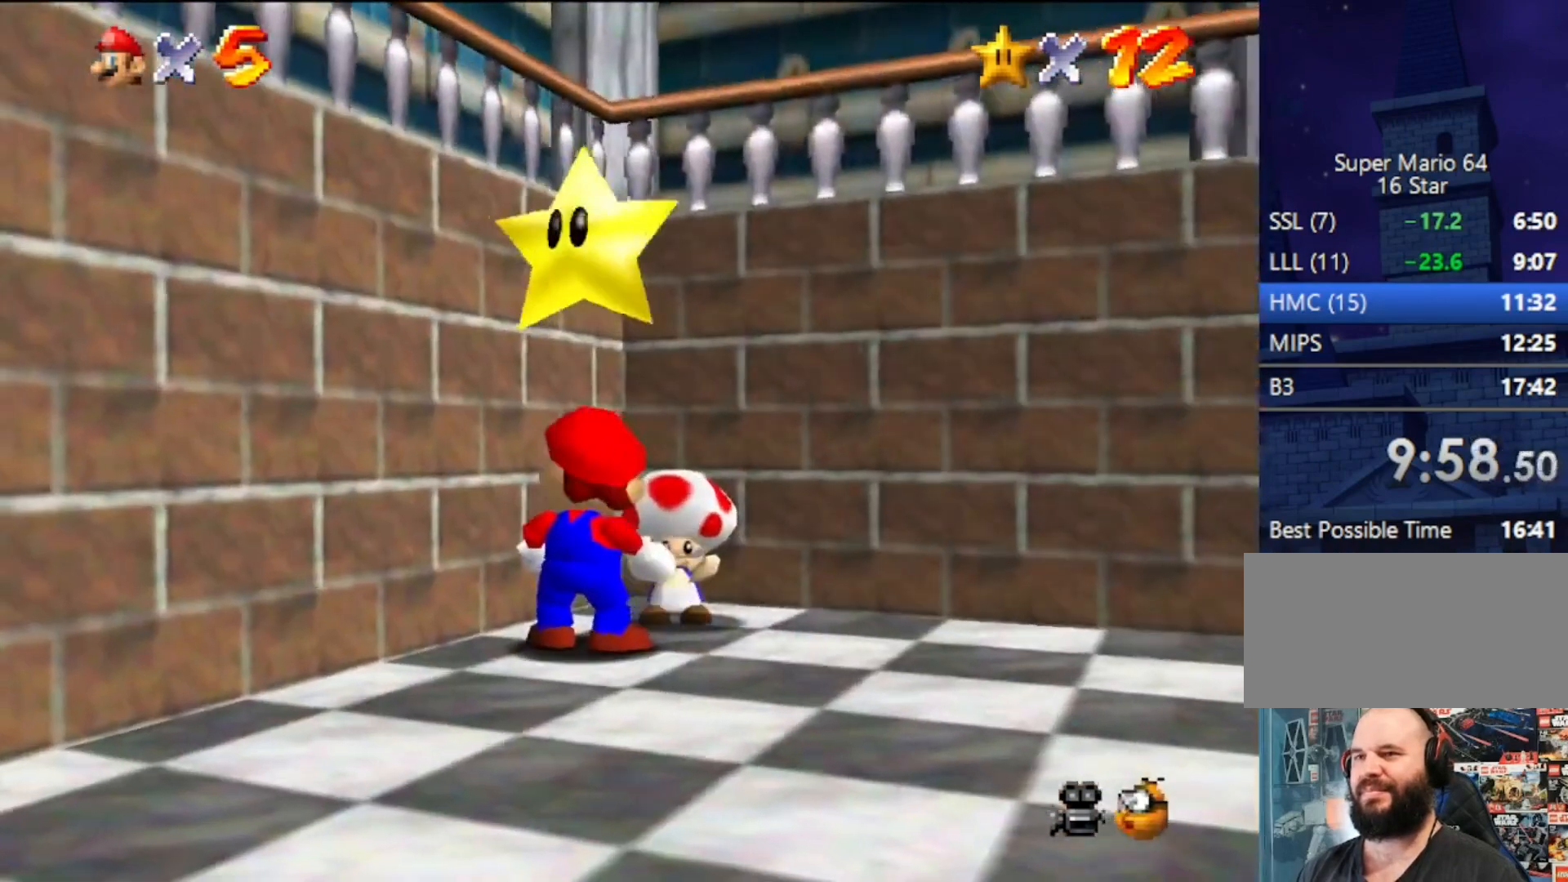
{"buttons": [], "left_stick": "center", "events": [[233, "A", "down"], [233, "Z", "down"], [267, "A", "up"], [333, "Z", "up"]]}
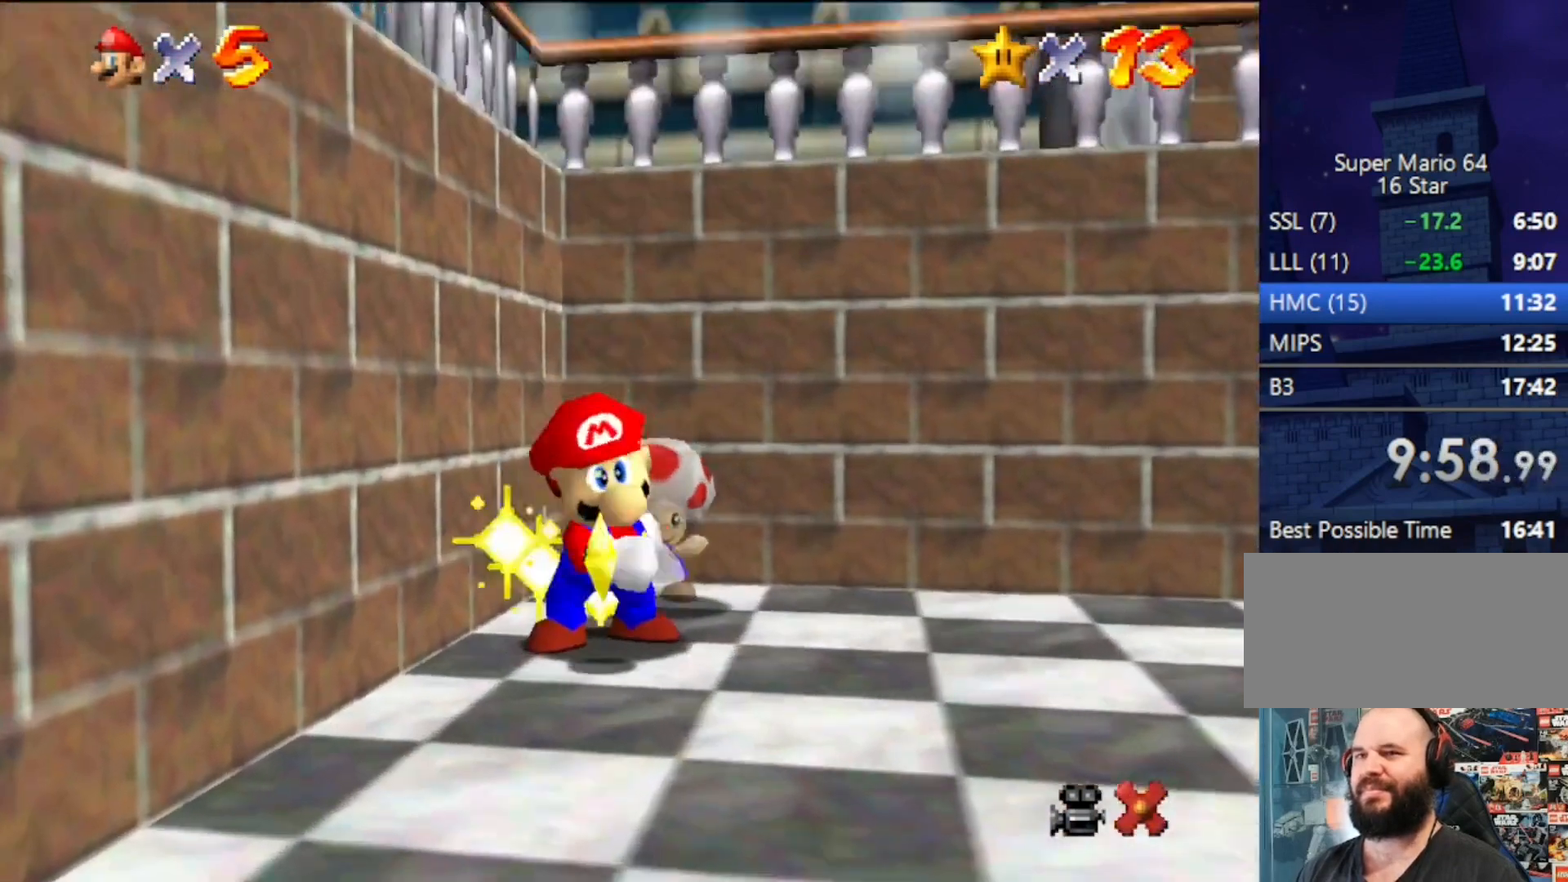
{"buttons": [], "left_stick": "center", "events": []}
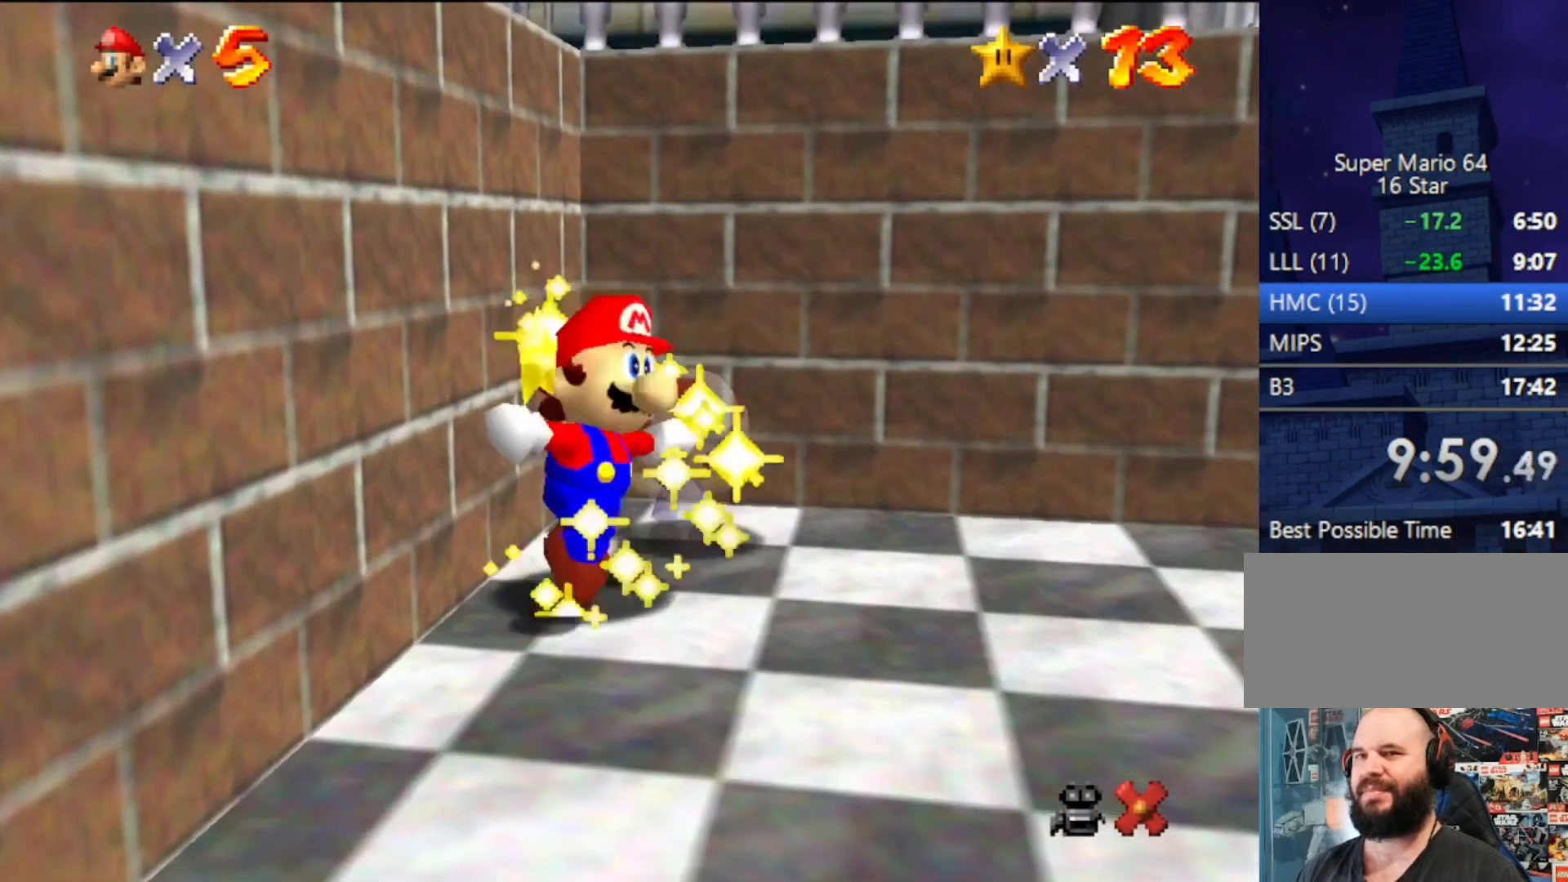
{"buttons": [], "left_stick": "center", "events": []}
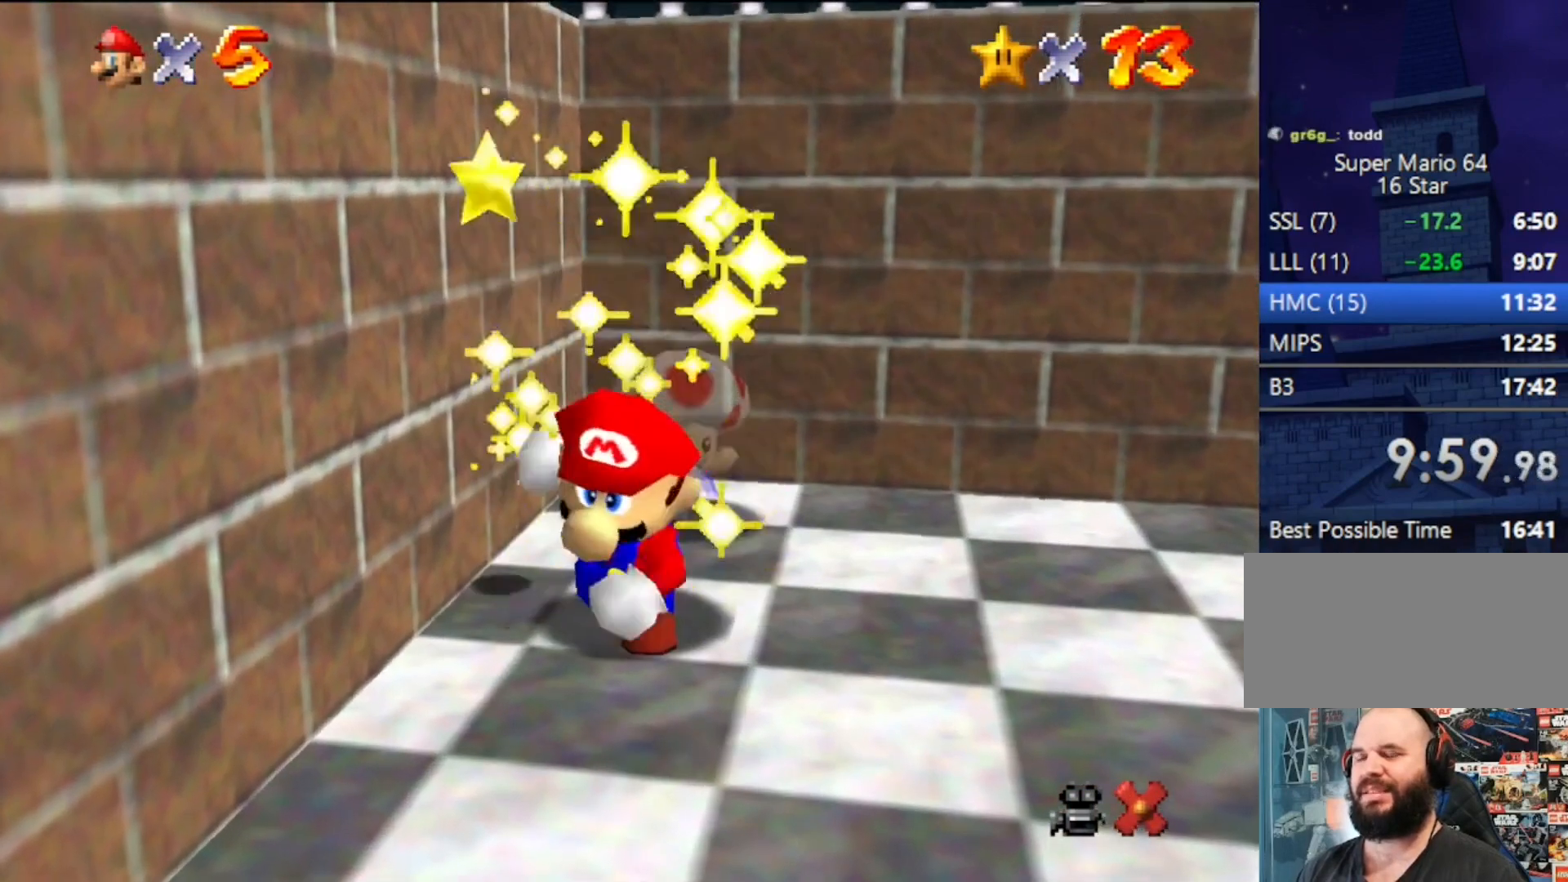
{"buttons": [], "left_stick": "center", "events": []}
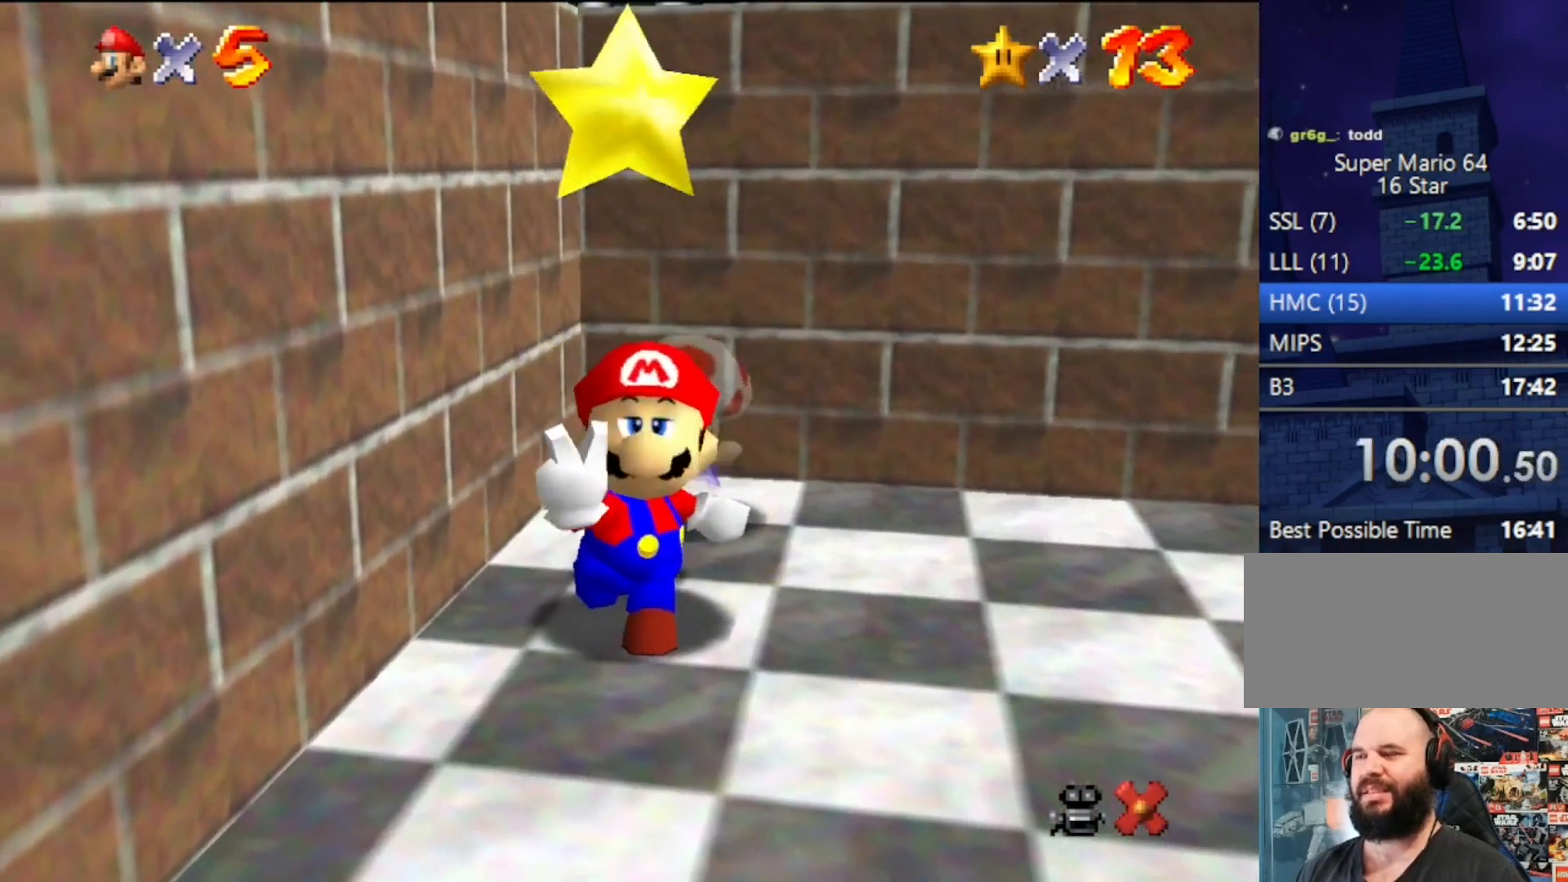
{"buttons": [], "left_stick": "center", "events": []}